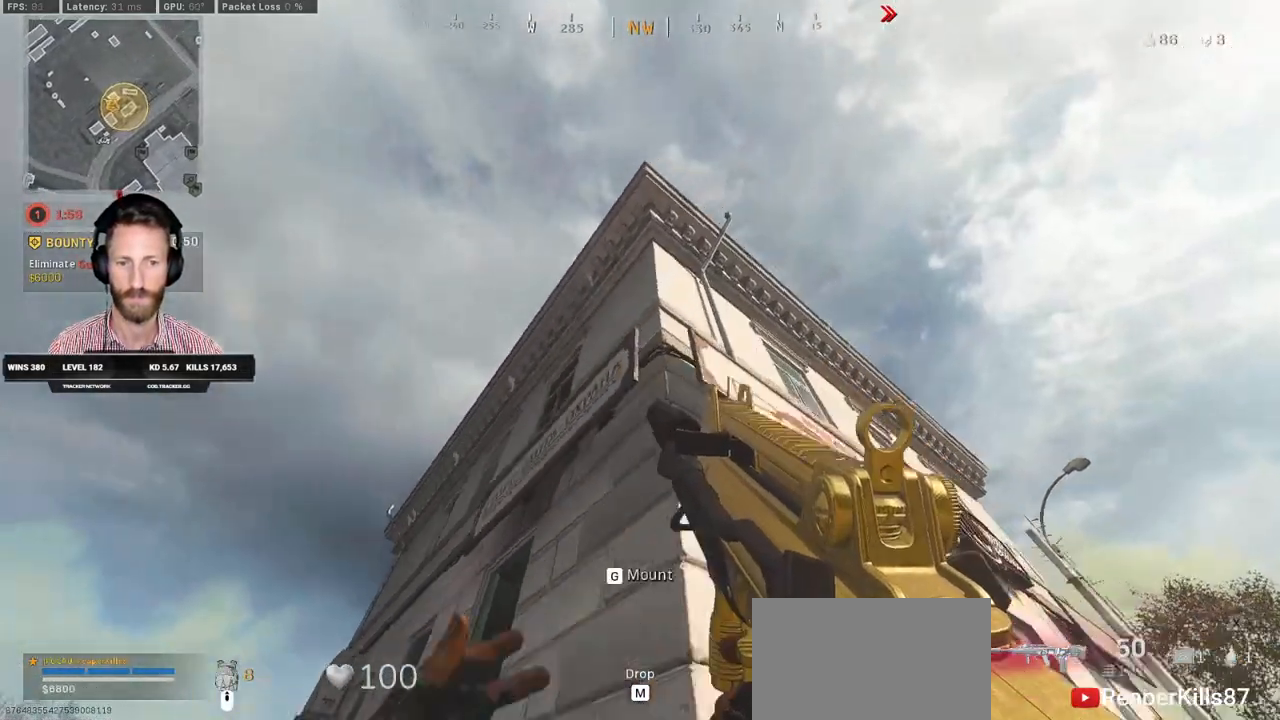
Gameplay with keyboard and mouse; each line is a JSON object with the keys and mouse buttons held at the frame after it. "events" lists presses ("down") and releases ("up") of "1", "2", "3", "4", "5", "a", "alt", "b", "c", "ctrl", "d", "e", "f", "g", "q", "r", "s", "shift", "space", "t", "tab", "v", "w", "x", "z", "mouse_left", "mouse_wheel", "mouse_right", "mouse_mb4" and "mouse_mb5" between this image and that frame as [ms after this image, input, new state], when the widget could be followed in between. "mouse_left", "mouse_wheel", "mouse_right", "mouse_mb4", "mouse_mb5" = the "left", "wheel", "right", "mb4", "mb5" buttons of the "mouse" list. No other keys are recorded. "wheel" means that the mouse wheel is clicked or scrolled. Mouse movement is not recorded.
{"keys": ["d", "q", "w"], "mouse": [], "events": [[17, "w", "down"], [67, "mouse_right", "down"], [83, "mouse_right", "up"], [283, "d", "up"], [433, "d", "down"]]}
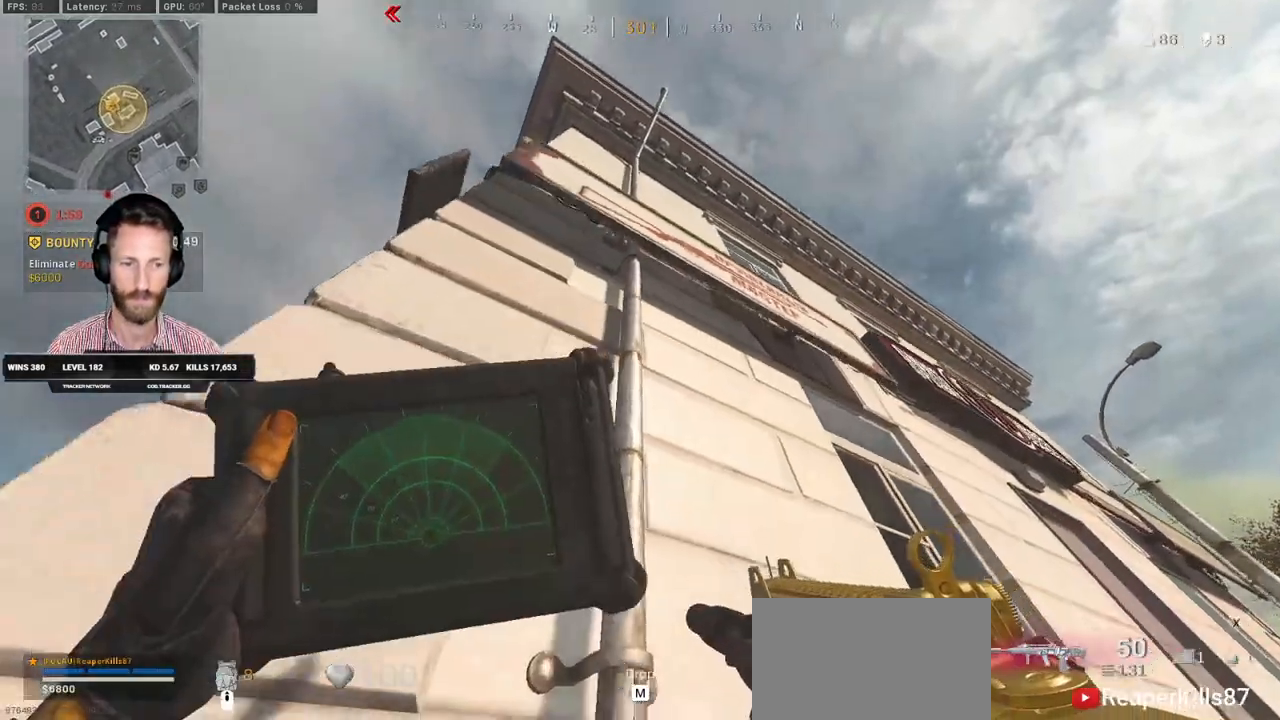
{"keys": ["d", "q", "s"], "mouse": [], "events": [[150, "w", "up"], [300, "s", "down"]]}
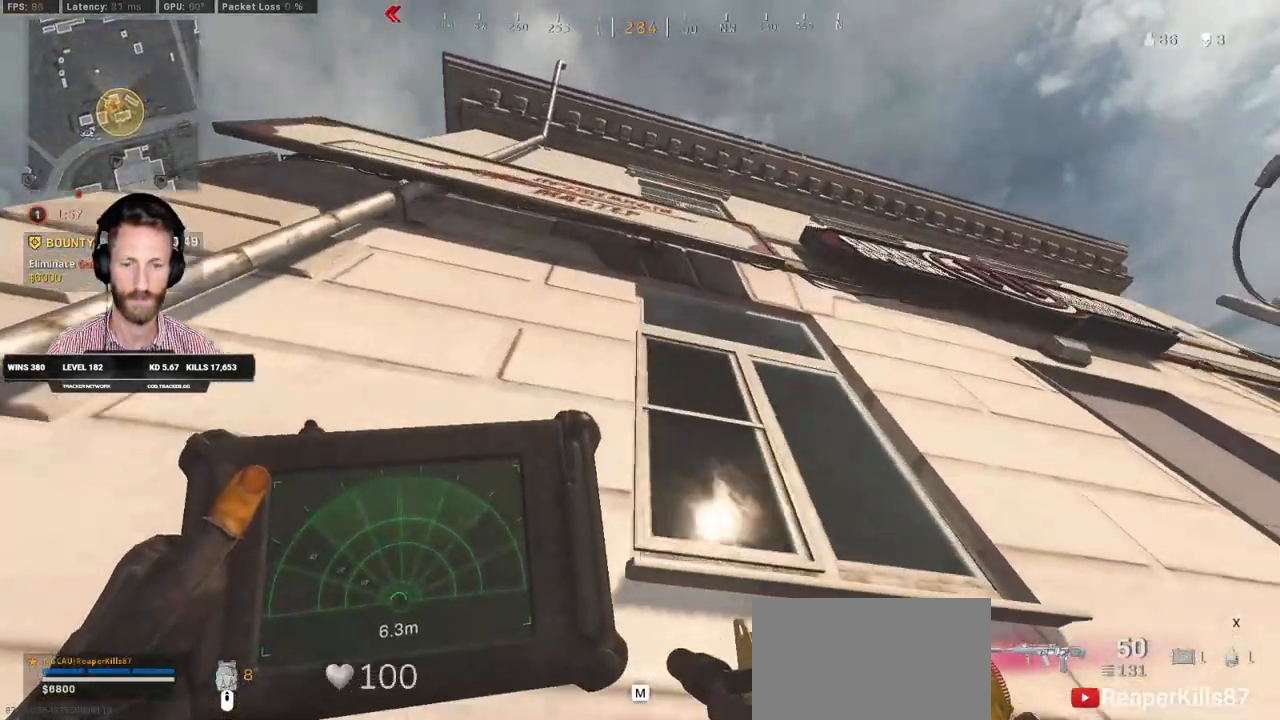
{"keys": ["d", "s"], "mouse": [], "events": [[367, "q", "up"]]}
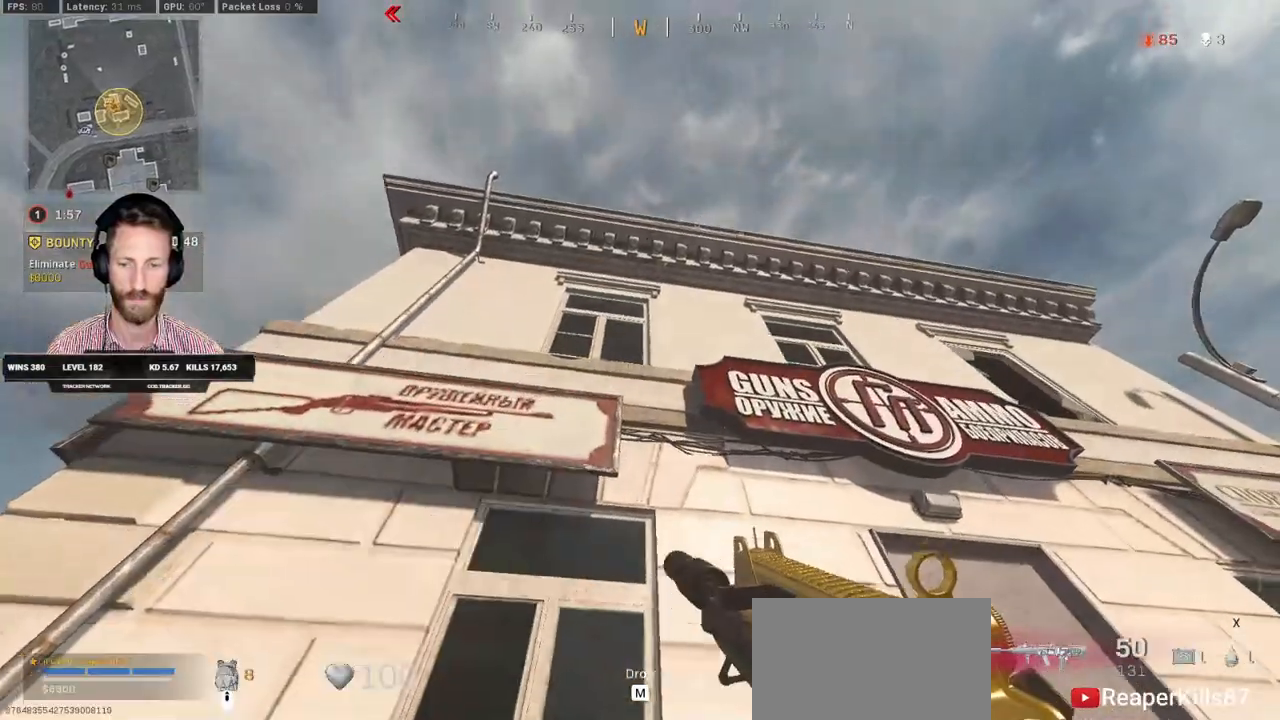
{"keys": ["d"], "mouse": [], "events": [[17, "s", "up"]]}
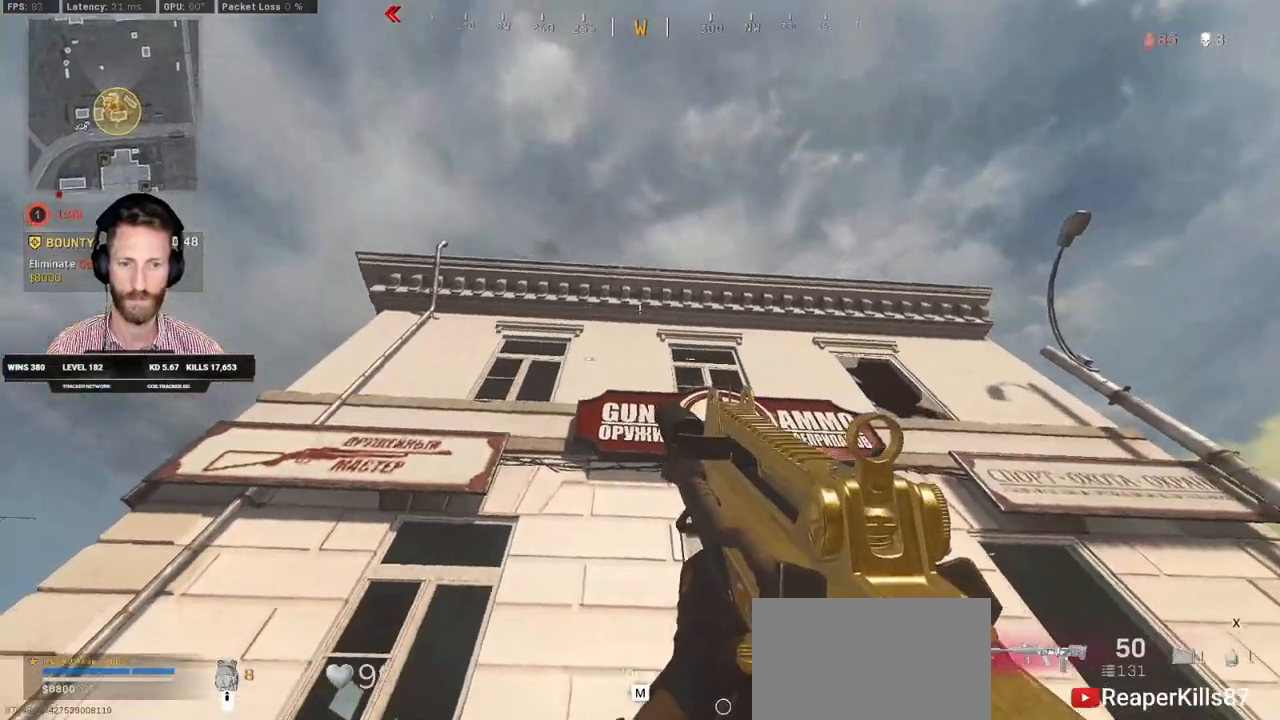
{"keys": ["ctrl", "d", "w"], "mouse": [], "events": [[100, "w", "down"], [383, "ctrl", "down"]]}
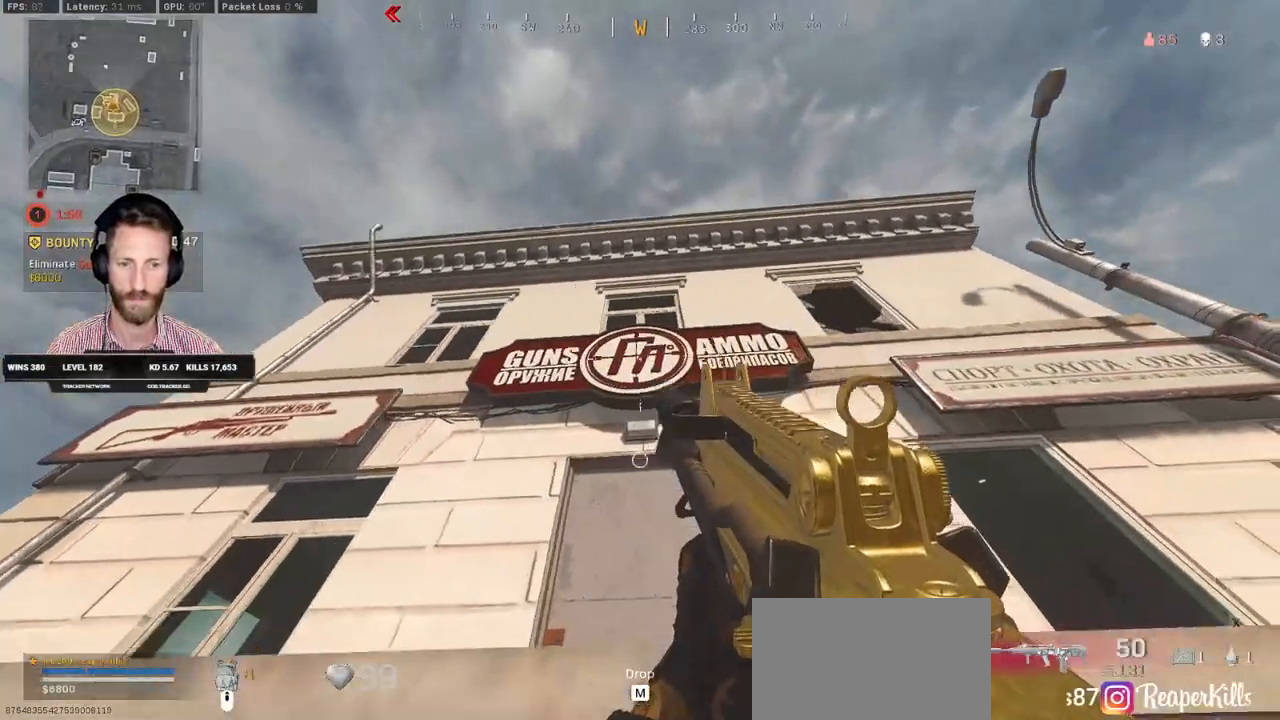
{"keys": ["ctrl", "d"], "mouse": [], "events": [[483, "w", "up"]]}
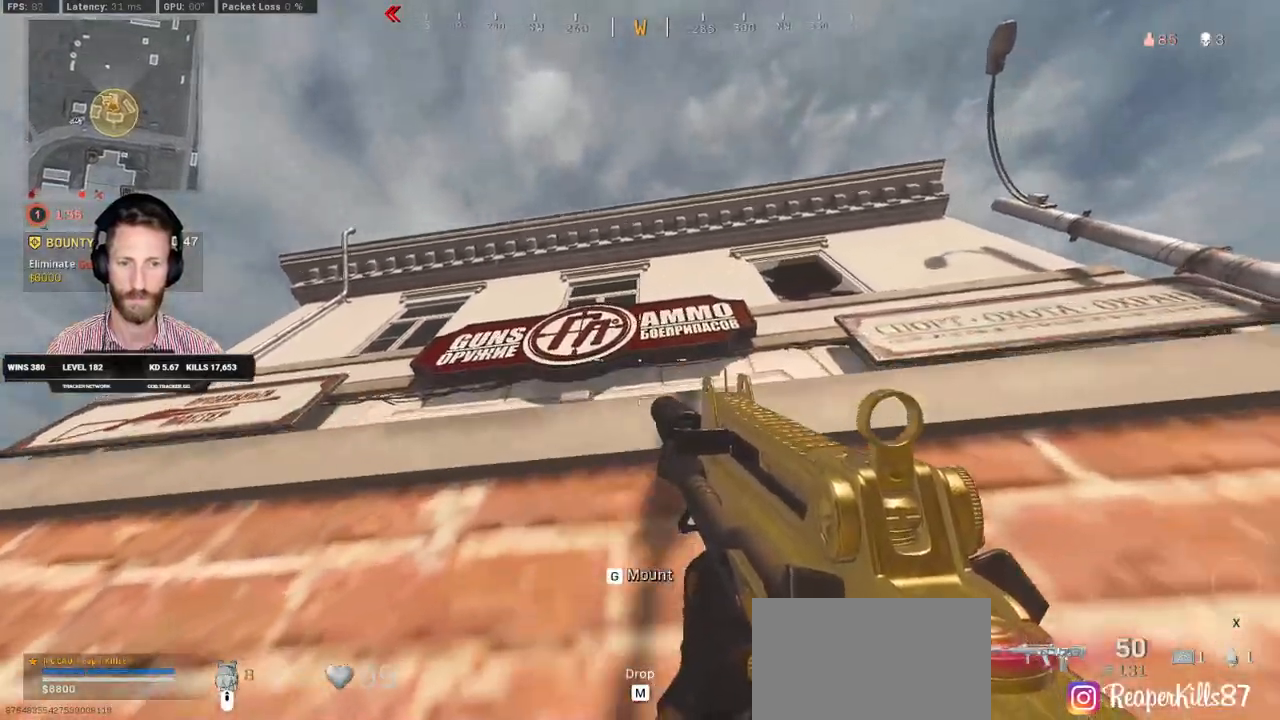
{"keys": ["ctrl", "d"], "mouse": [], "events": []}
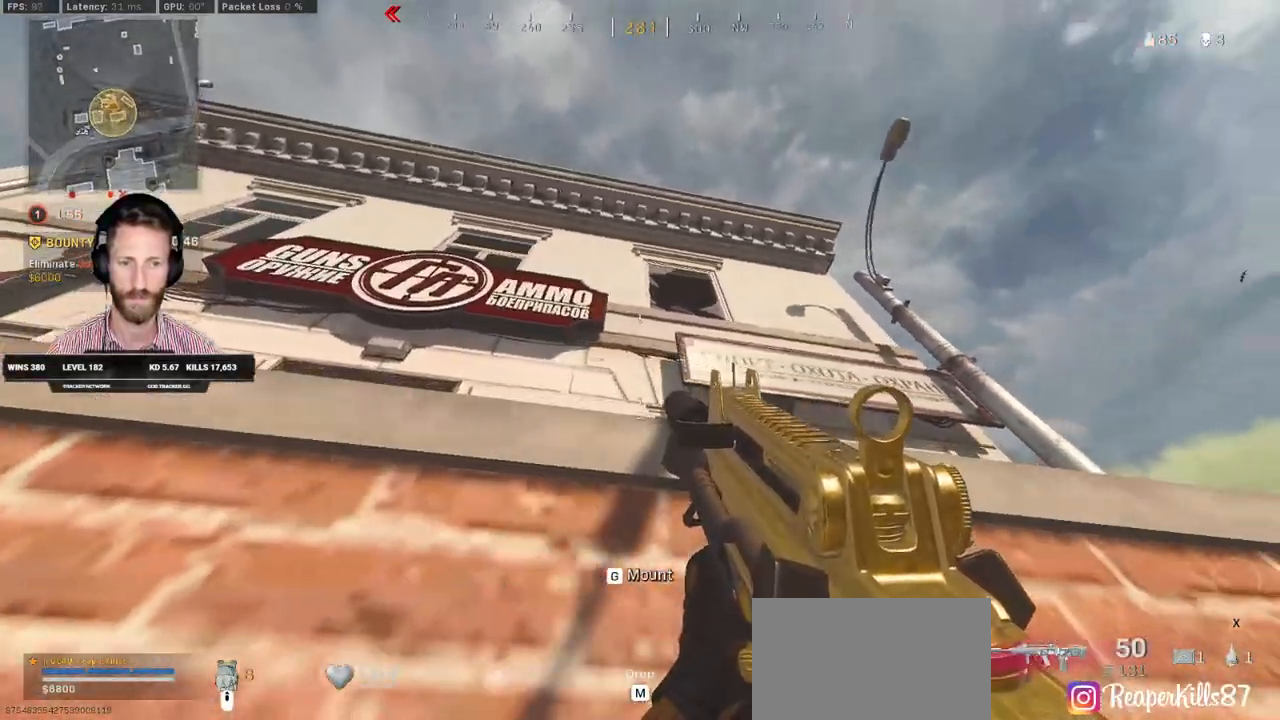
{"keys": ["ctrl", "d"], "mouse": [], "events": []}
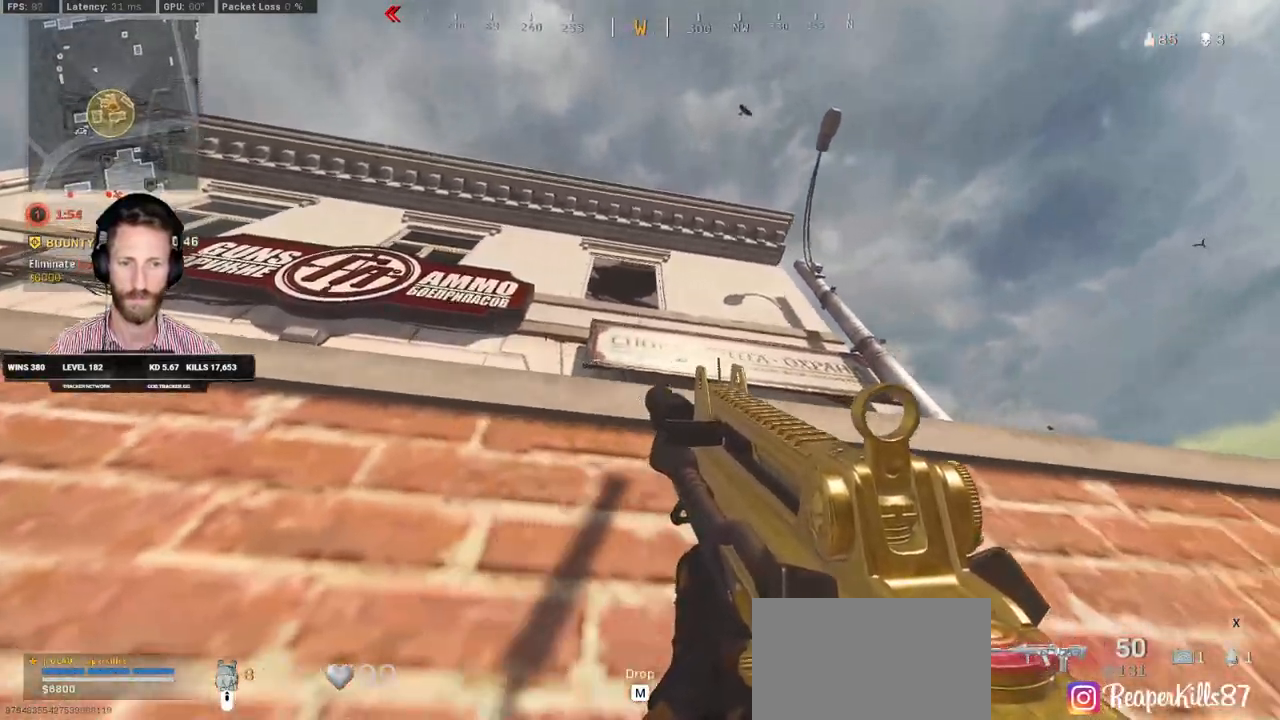
{"keys": ["ctrl", "d"], "mouse": [], "events": [[417, "w", "down"], [483, "w", "up"]]}
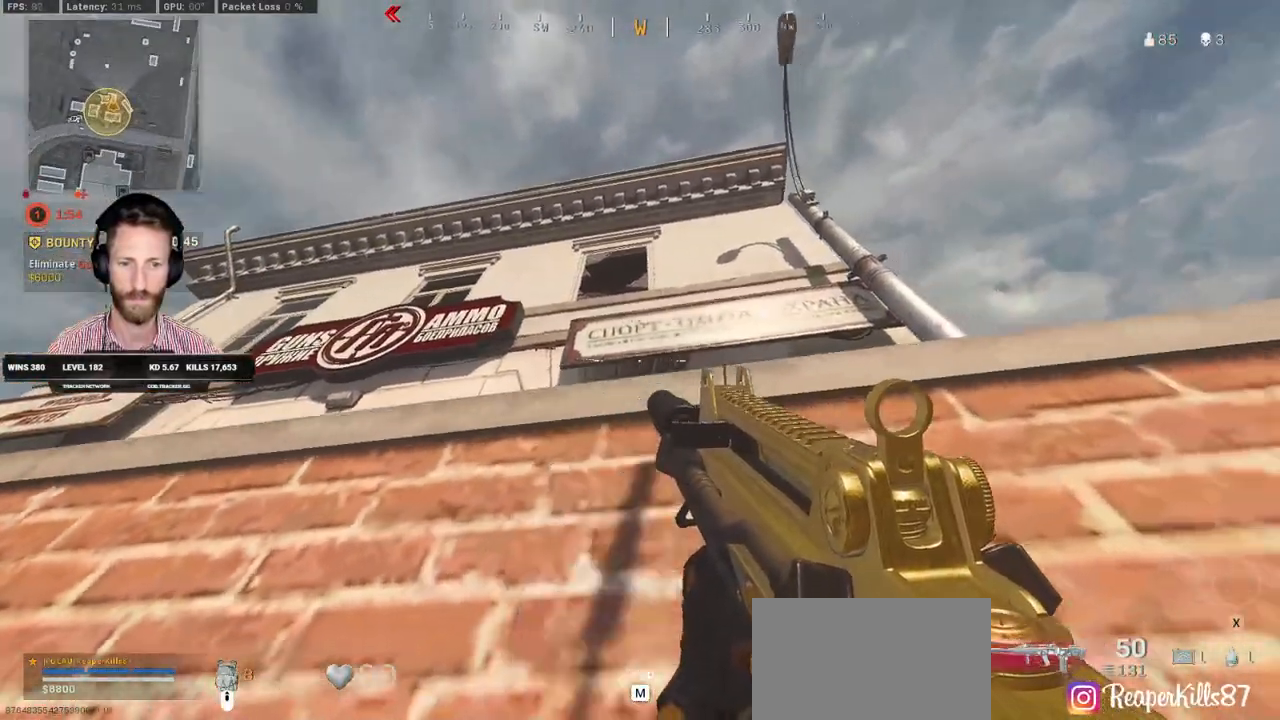
{"keys": ["d"], "mouse": [], "events": [[233, "s", "down"], [267, "ctrl", "up"], [383, "s", "up"]]}
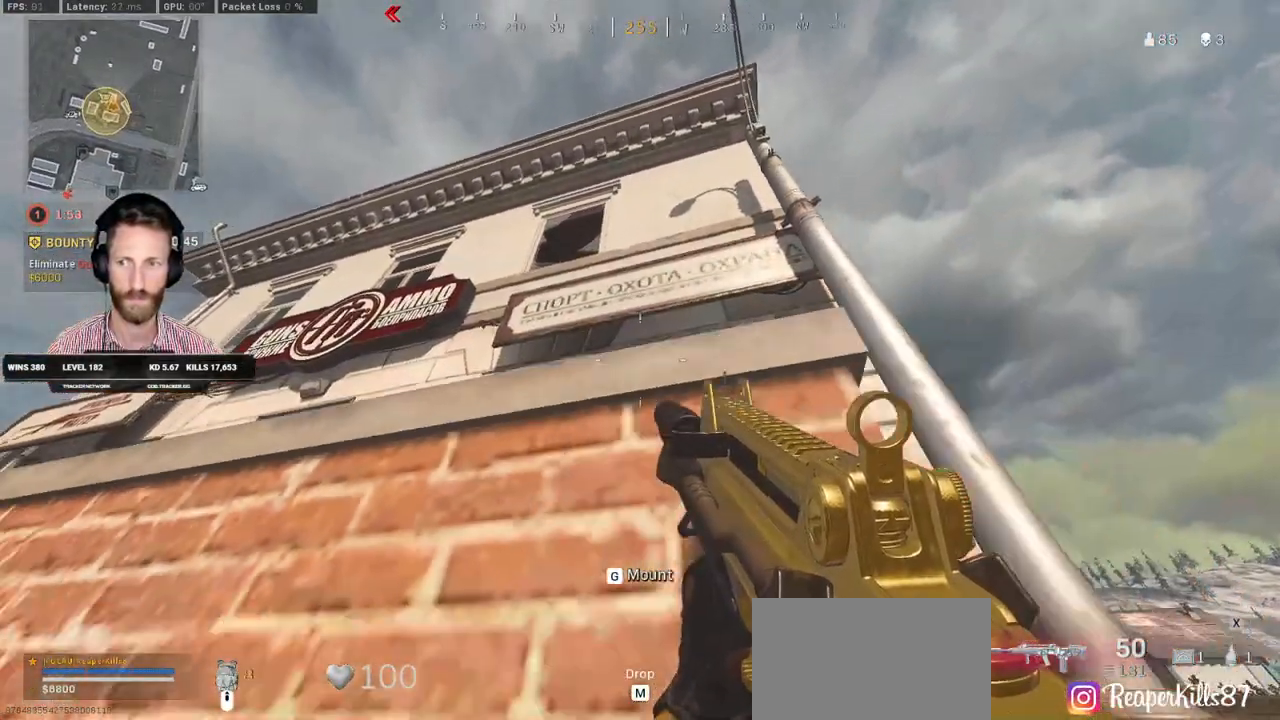
{"keys": ["ctrl", "d", "w"], "mouse": [], "events": [[33, "w", "down"], [233, "ctrl", "down"]]}
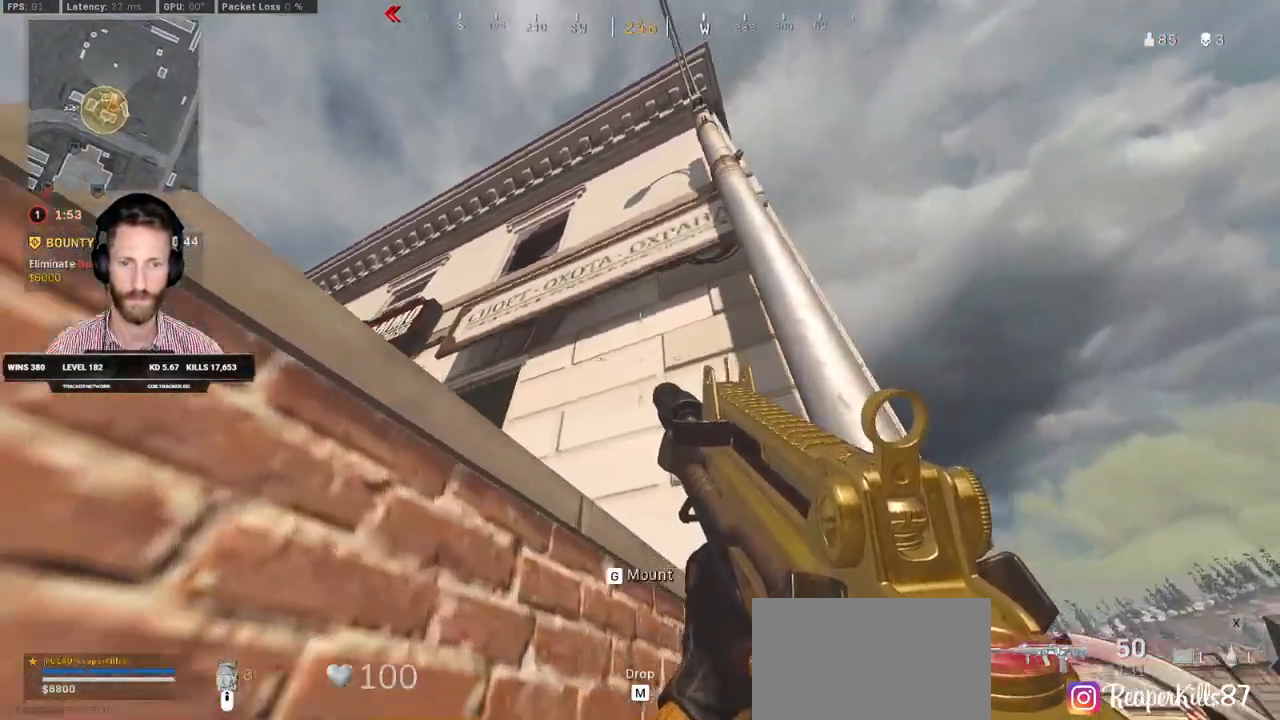
{"keys": ["ctrl", "d", "s"], "mouse": [], "events": [[133, "w", "up"], [483, "s", "down"]]}
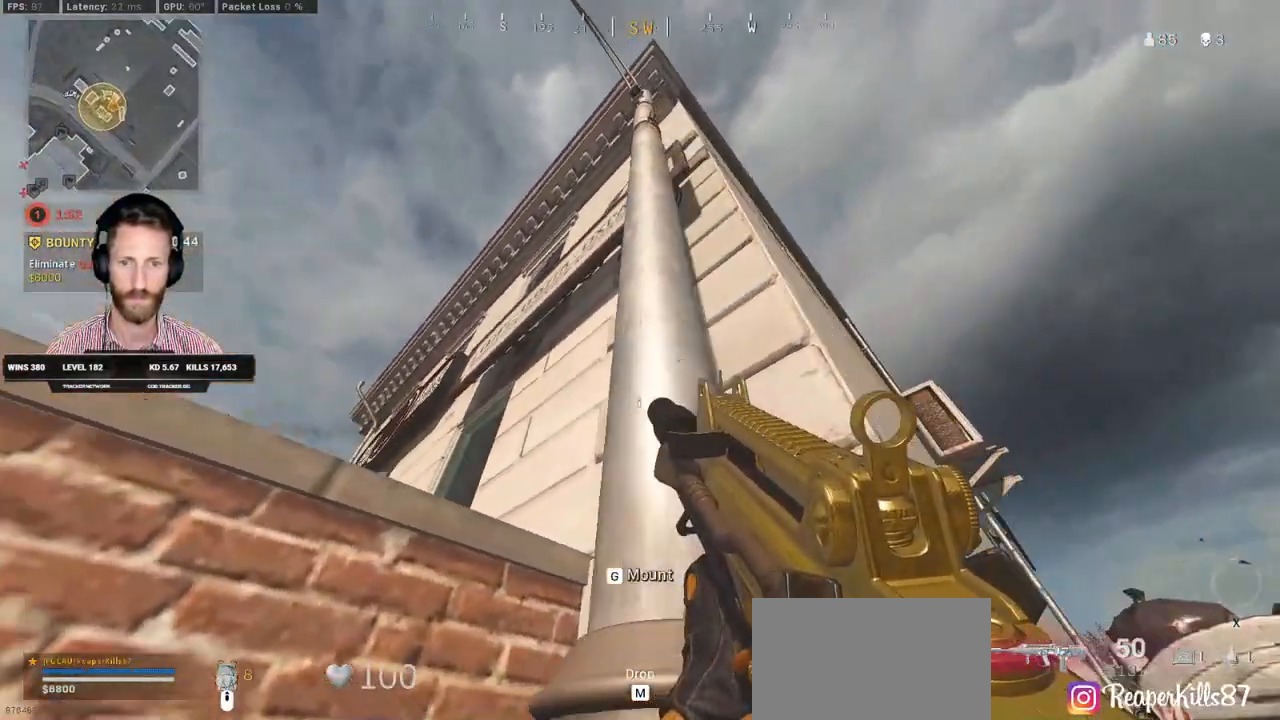
{"keys": ["ctrl", "d"], "mouse": [], "events": [[133, "s", "up"]]}
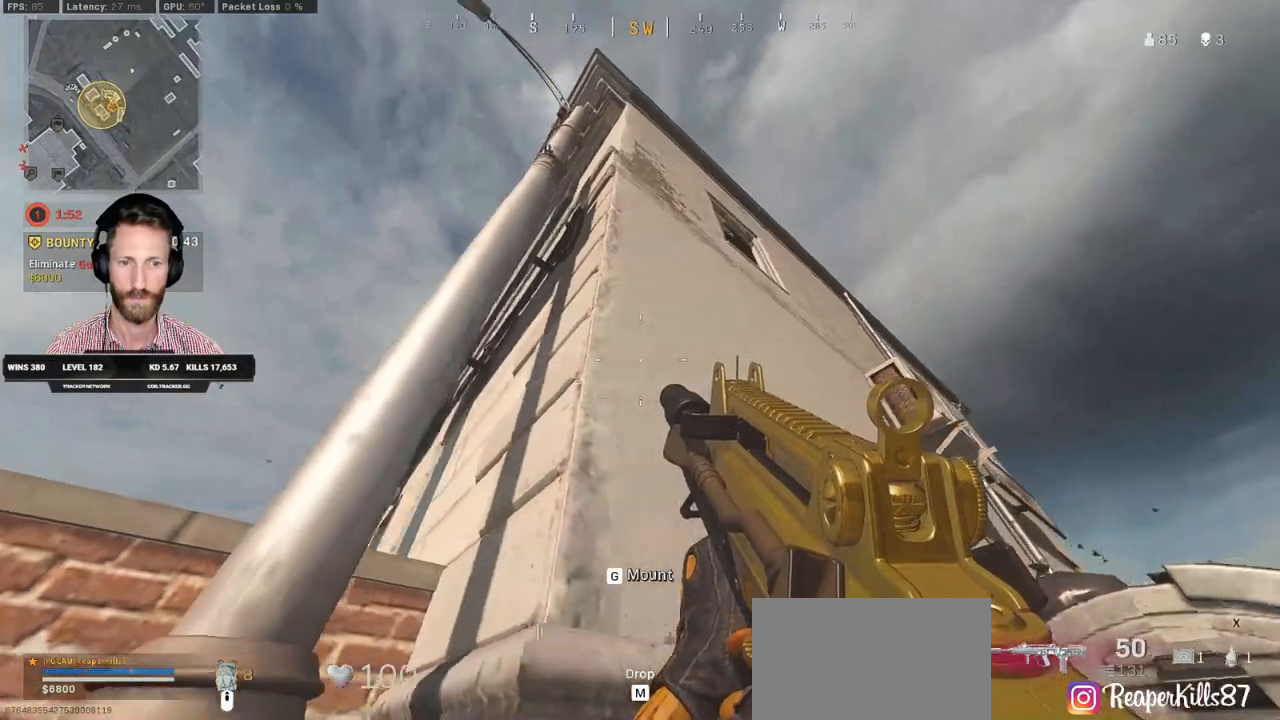
{"keys": ["ctrl", "d", "q"], "mouse": [], "events": [[67, "w", "down"], [133, "q", "down"], [467, "w", "up"]]}
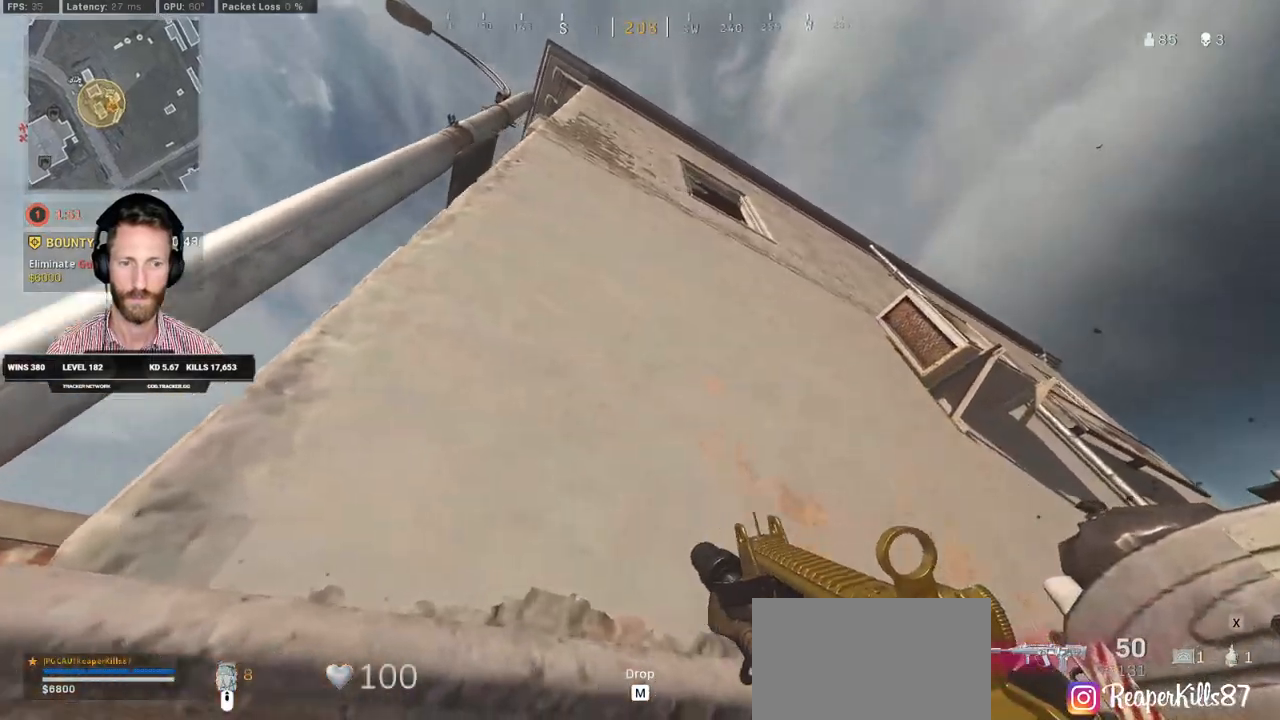
{"keys": ["ctrl", "d", "q"], "mouse": [], "events": []}
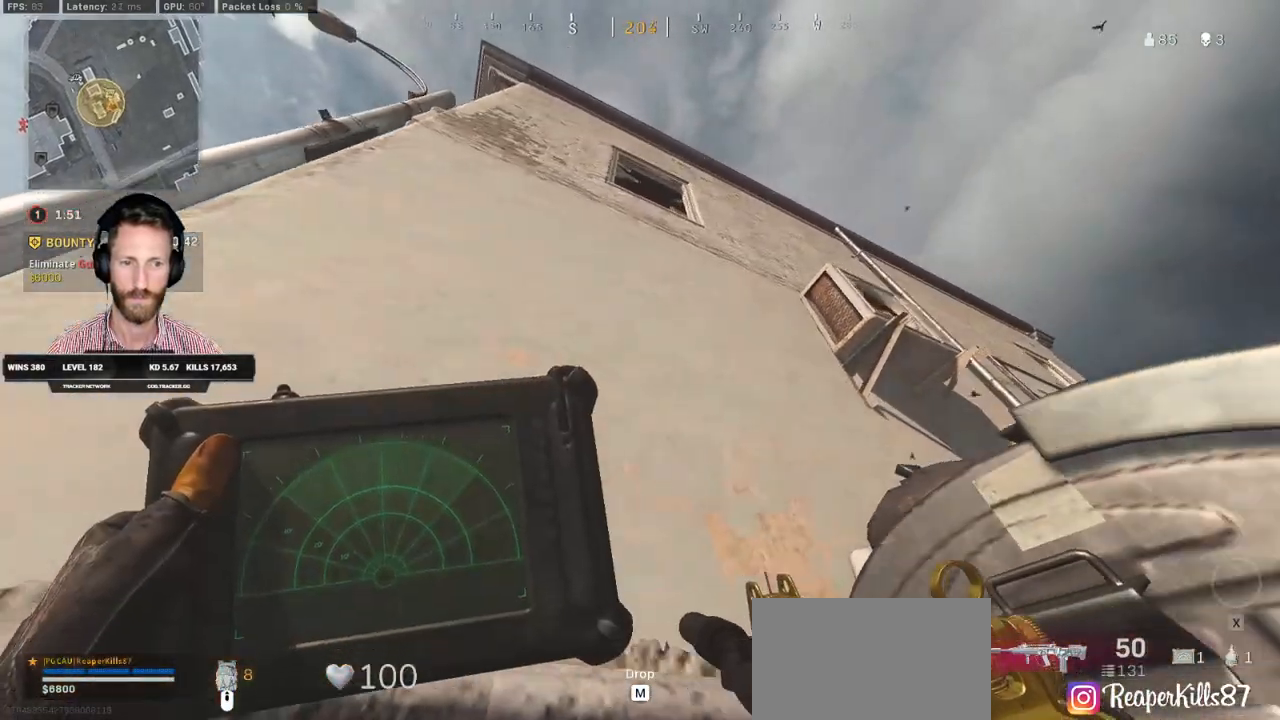
{"keys": ["ctrl", "d", "q", "s"], "mouse": [], "events": [[333, "s", "down"]]}
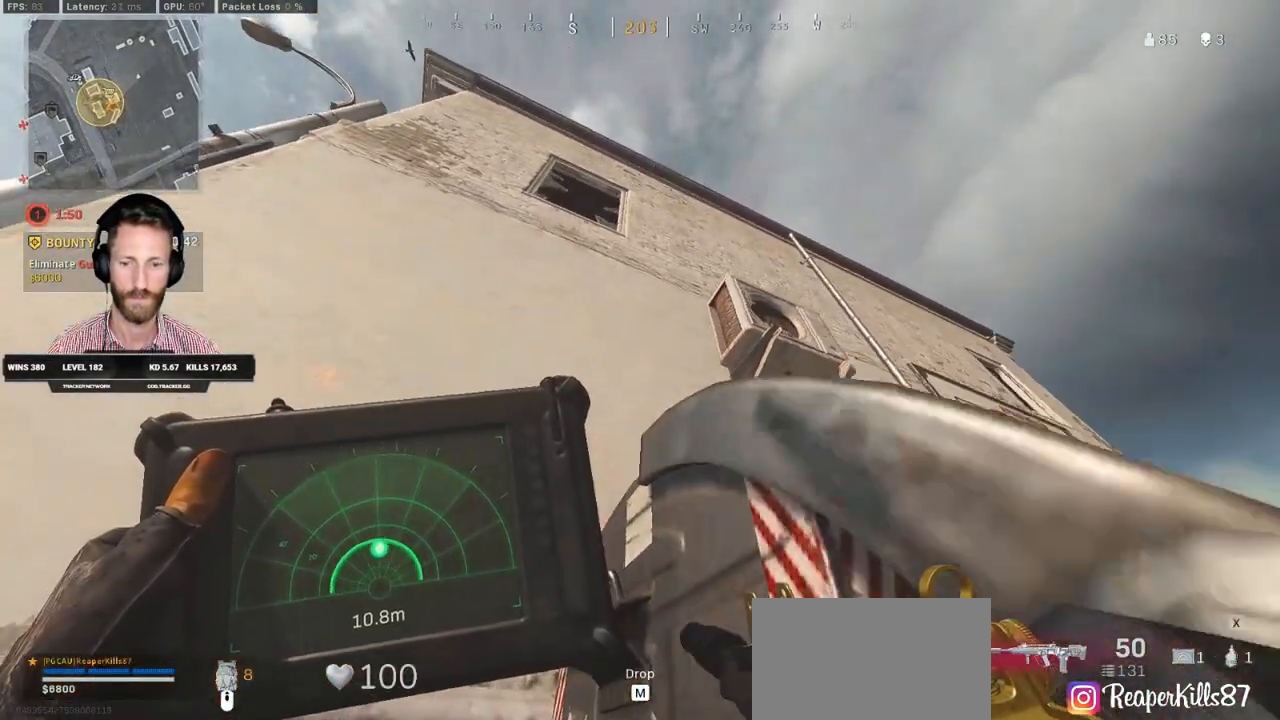
{"keys": ["ctrl", "d", "s"], "mouse": [], "events": [[383, "q", "up"]]}
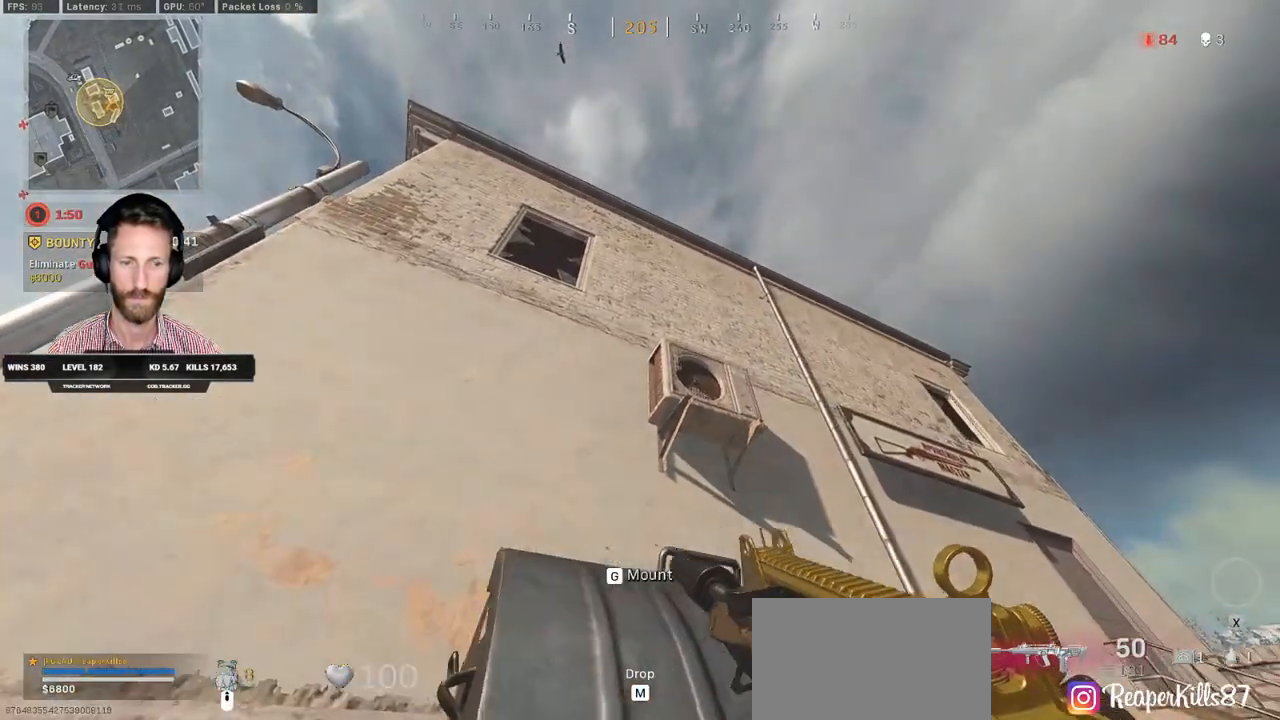
{"keys": ["ctrl", "d"], "mouse": [], "events": [[17, "s", "up"]]}
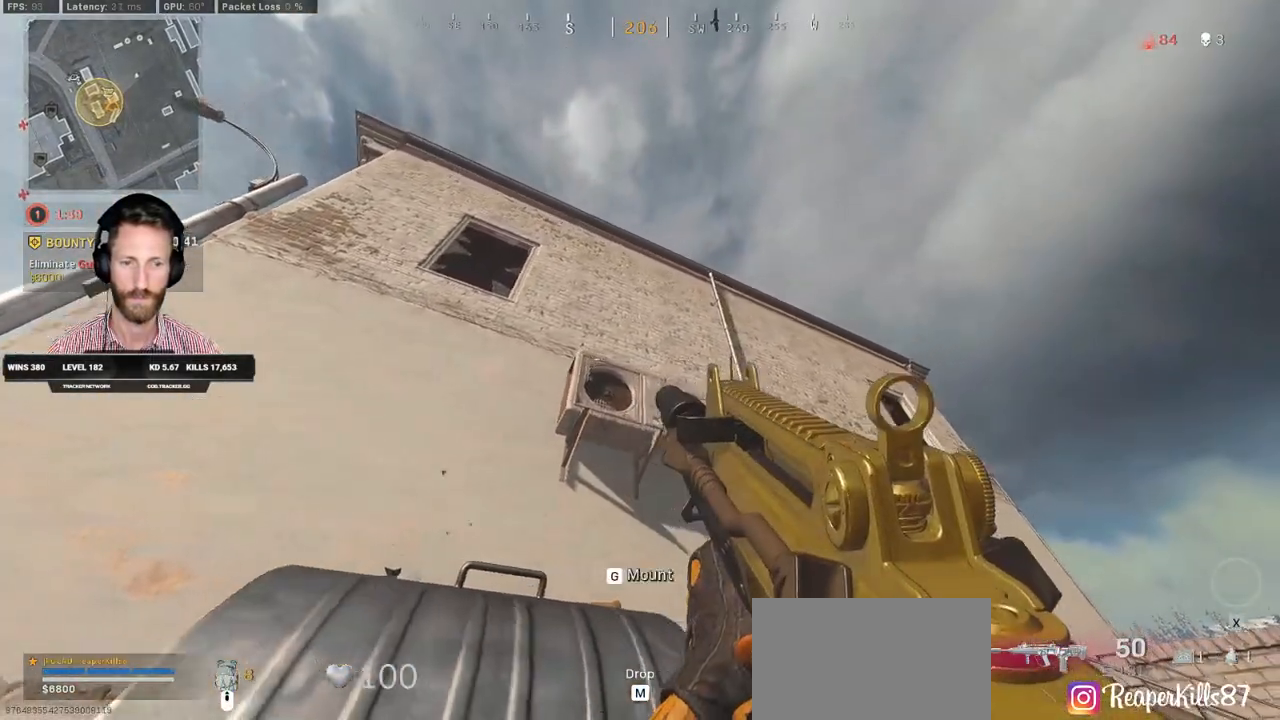
{"keys": ["d"], "mouse": [], "events": [[83, "mouse_mb5", "down"], [267, "mouse_mb5", "up"], [367, "ctrl", "up"]]}
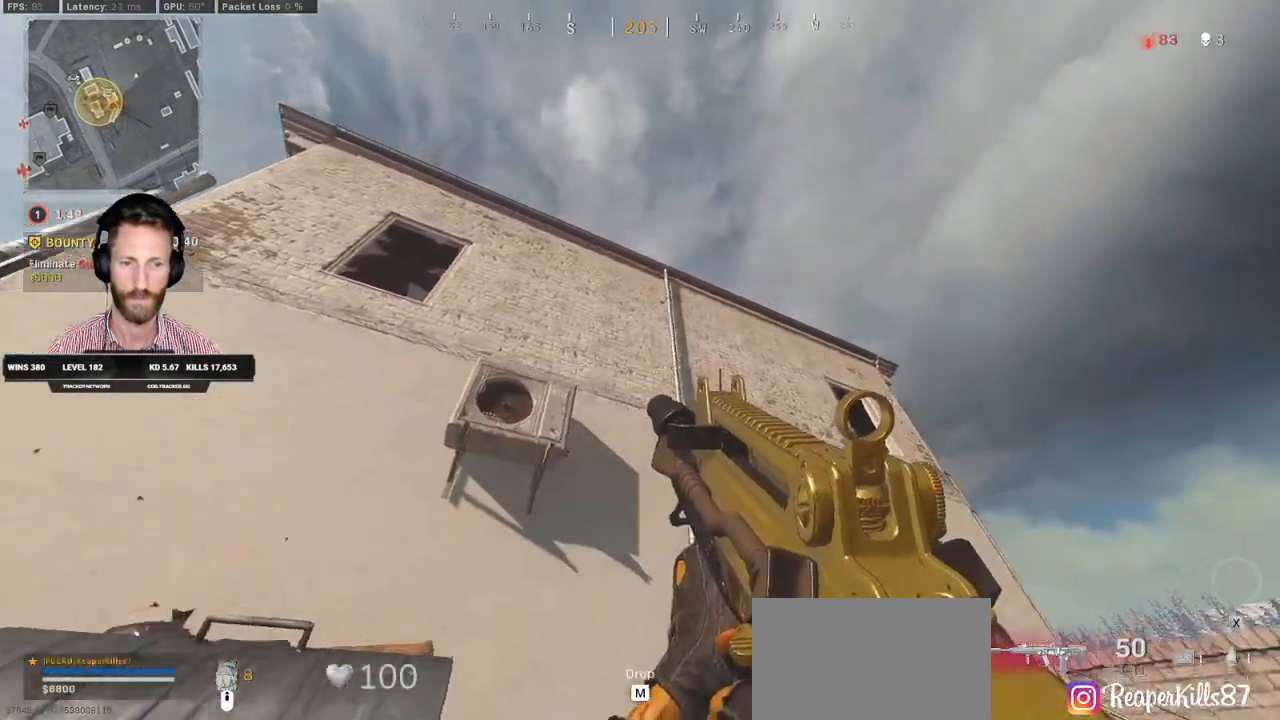
{"keys": ["d"], "mouse": [], "events": []}
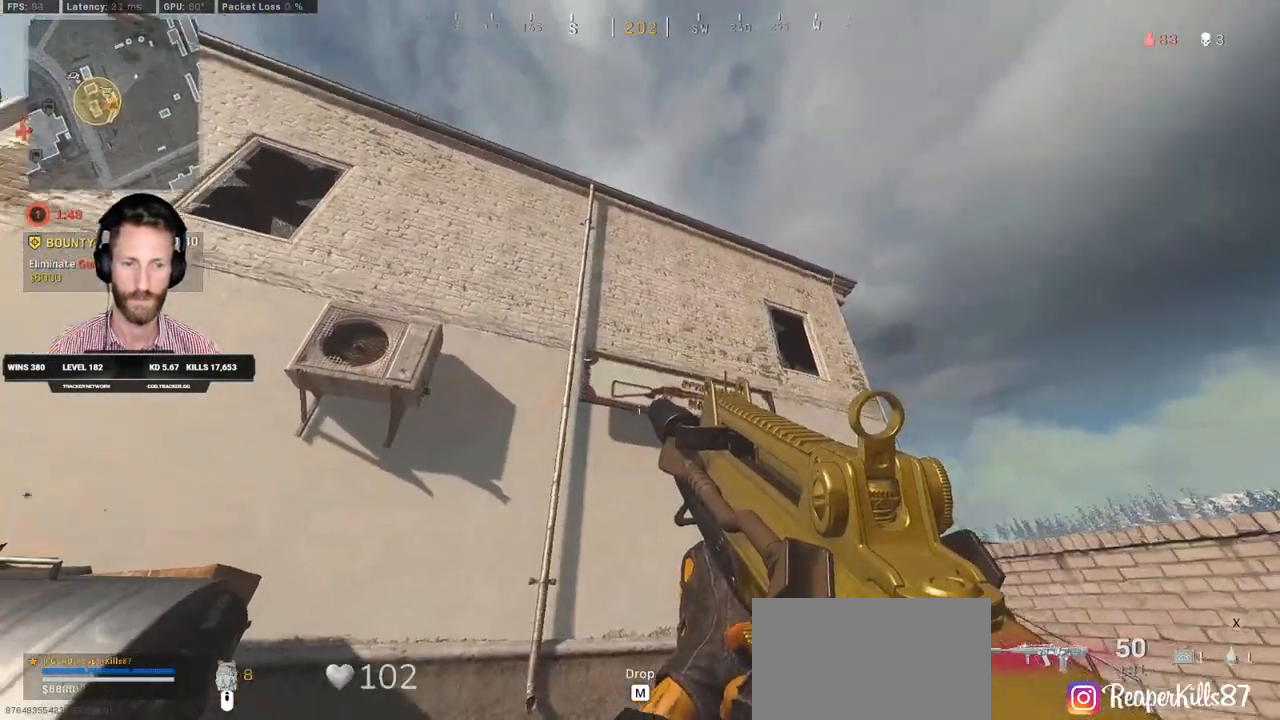
{"keys": ["d"], "mouse": [], "events": []}
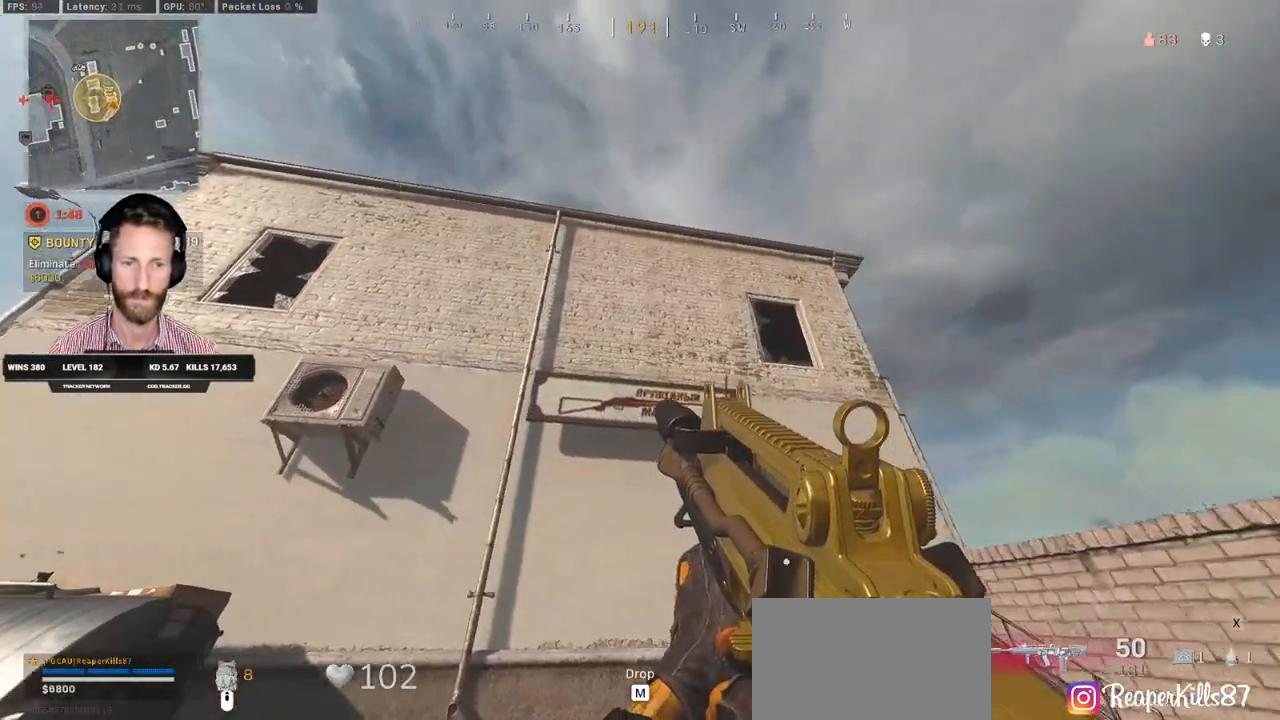
{"keys": ["d"], "mouse": [], "events": [[50, "s", "down"], [200, "s", "up"]]}
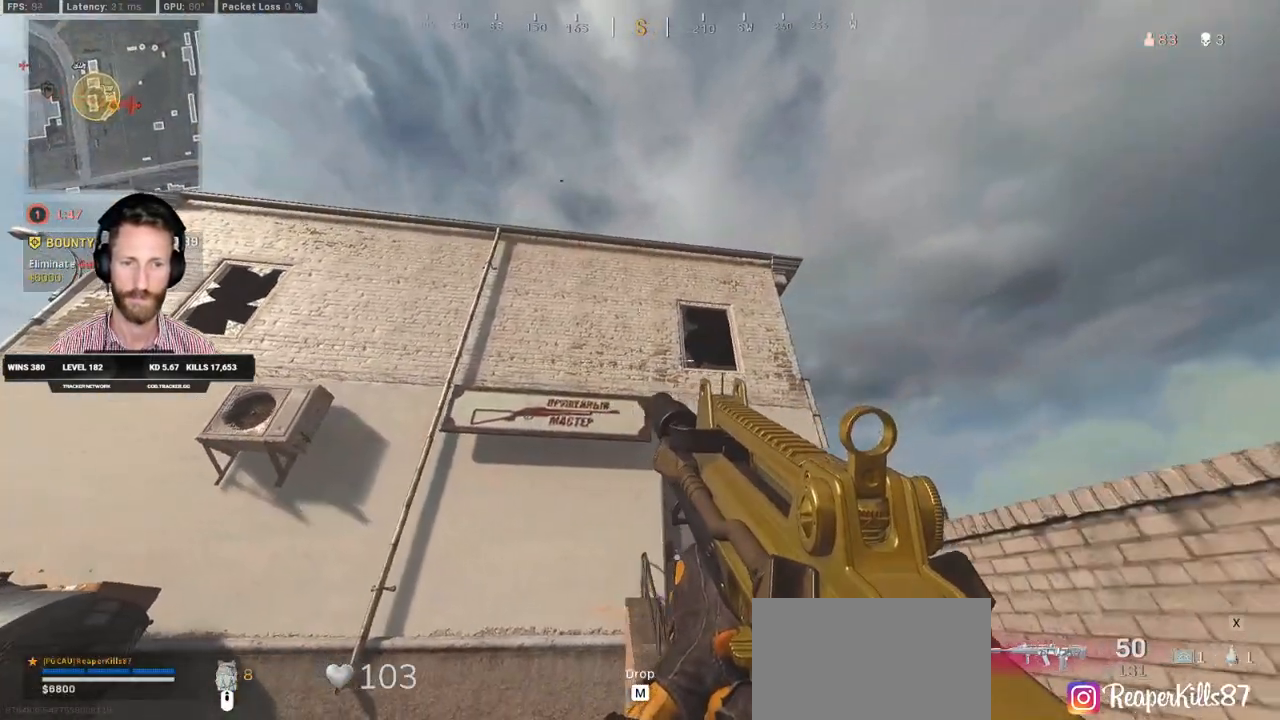
{"keys": ["d"], "mouse": [], "events": []}
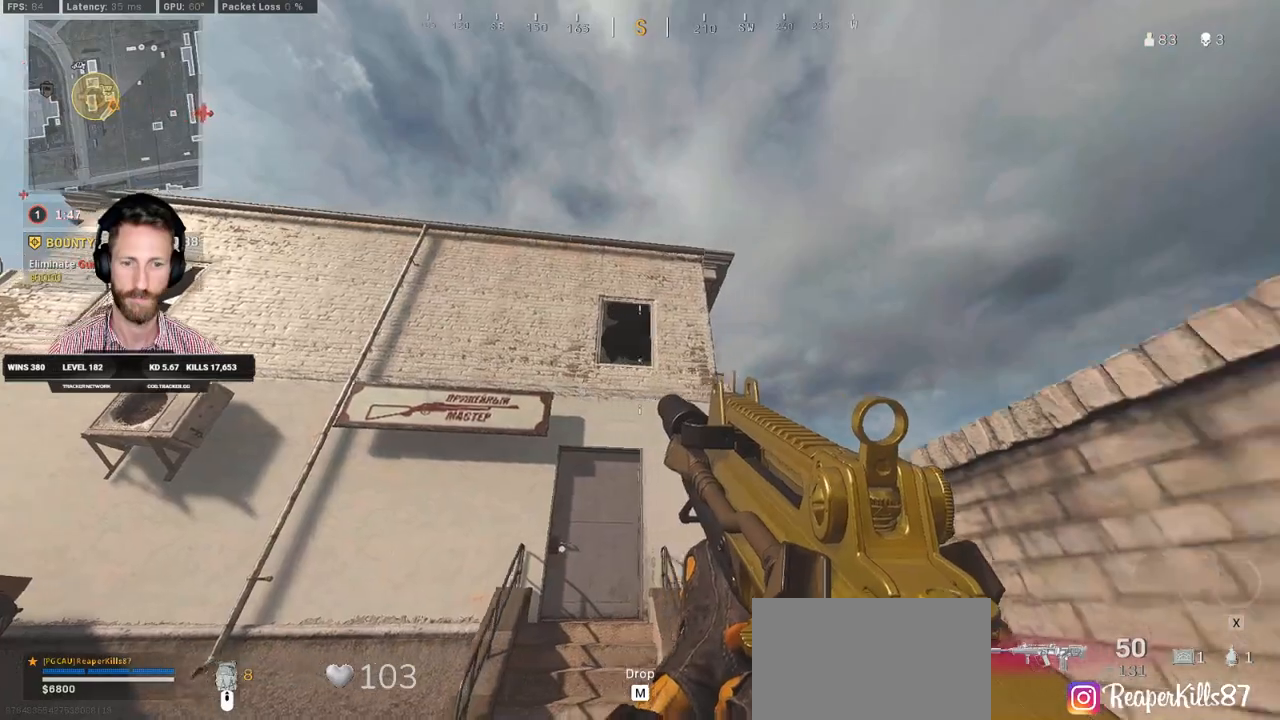
{"keys": ["d"], "mouse": [], "events": []}
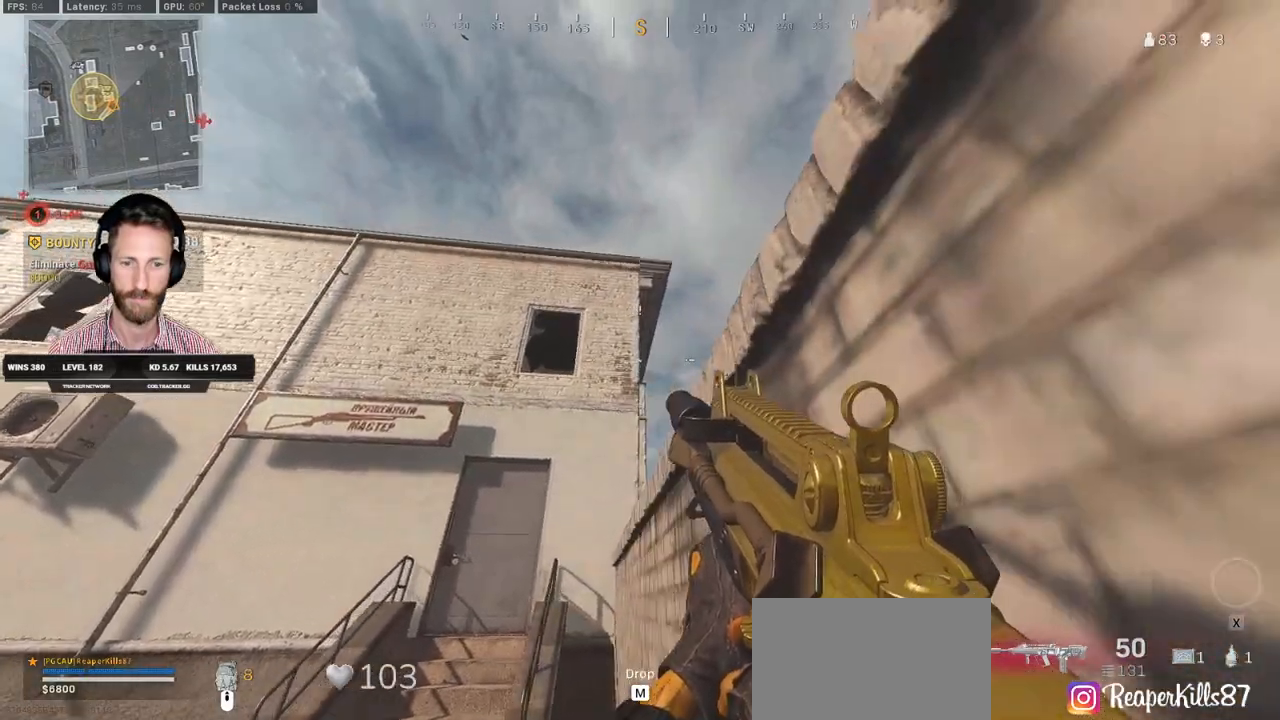
{"keys": ["d", "space", "w"], "mouse": [], "events": [[100, "s", "down"], [317, "s", "up"], [383, "space", "down"], [417, "w", "down"]]}
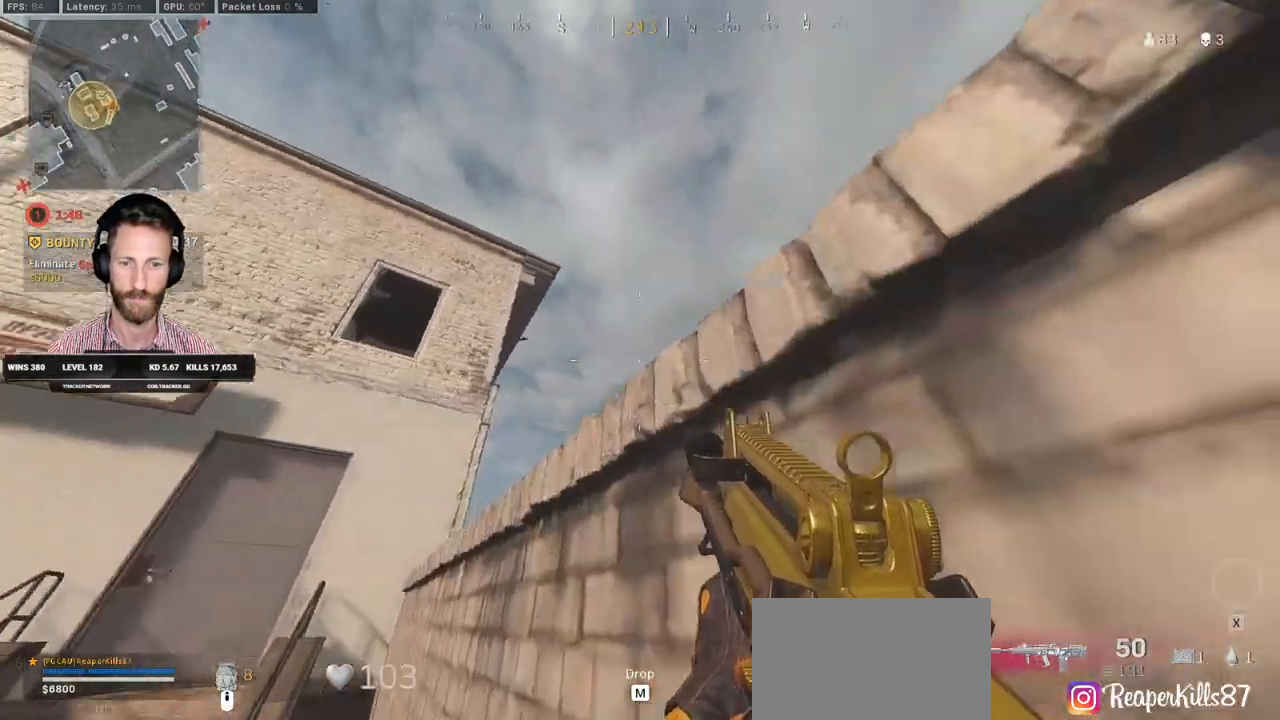
{"keys": [], "mouse": [], "events": [[50, "space", "up"], [117, "w", "up"], [233, "d", "up"]]}
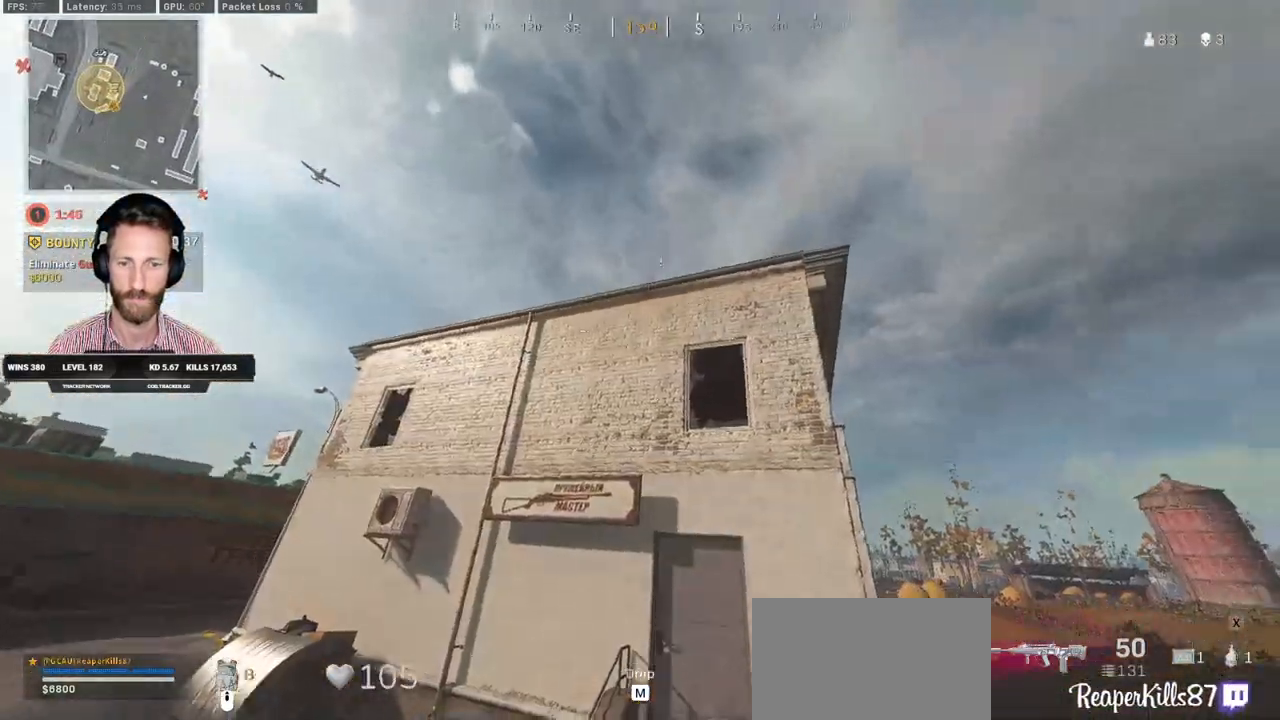
{"keys": ["shift", "w"], "mouse": [], "events": [[467, "w", "down"], [483, "shift", "down"]]}
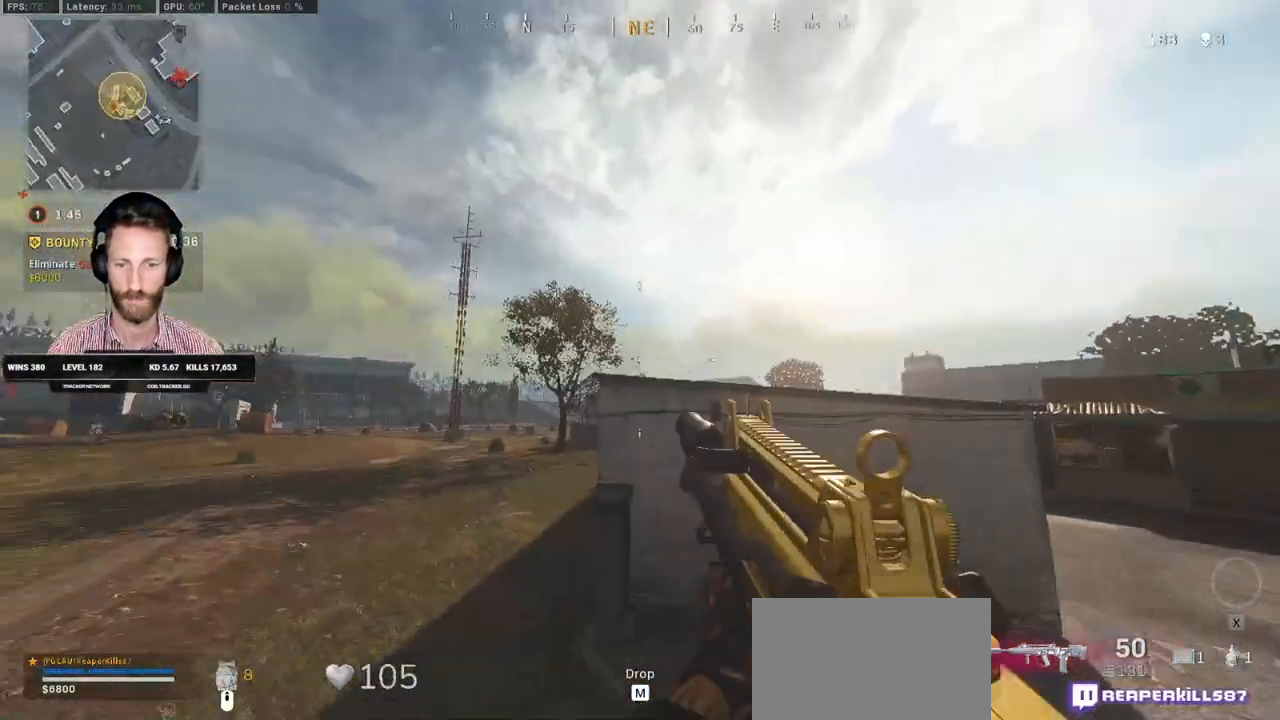
{"keys": ["a", "space", "w"], "mouse": [], "events": [[333, "space", "down"], [417, "a", "down"], [417, "shift", "up"], [433, "space", "up"], [483, "space", "down"]]}
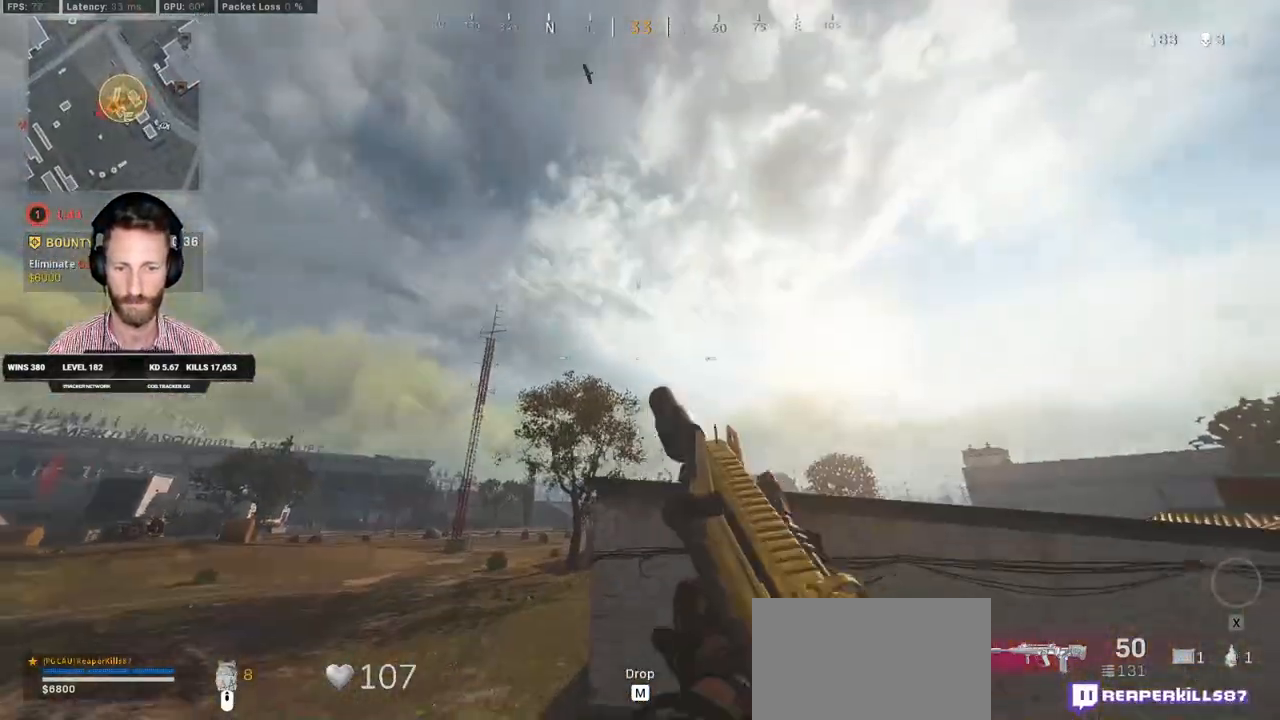
{"keys": ["a", "space", "w"], "mouse": [], "events": [[83, "space", "up"], [150, "space", "down"], [217, "space", "up"], [283, "space", "down"], [350, "space", "up"], [400, "space", "down"]]}
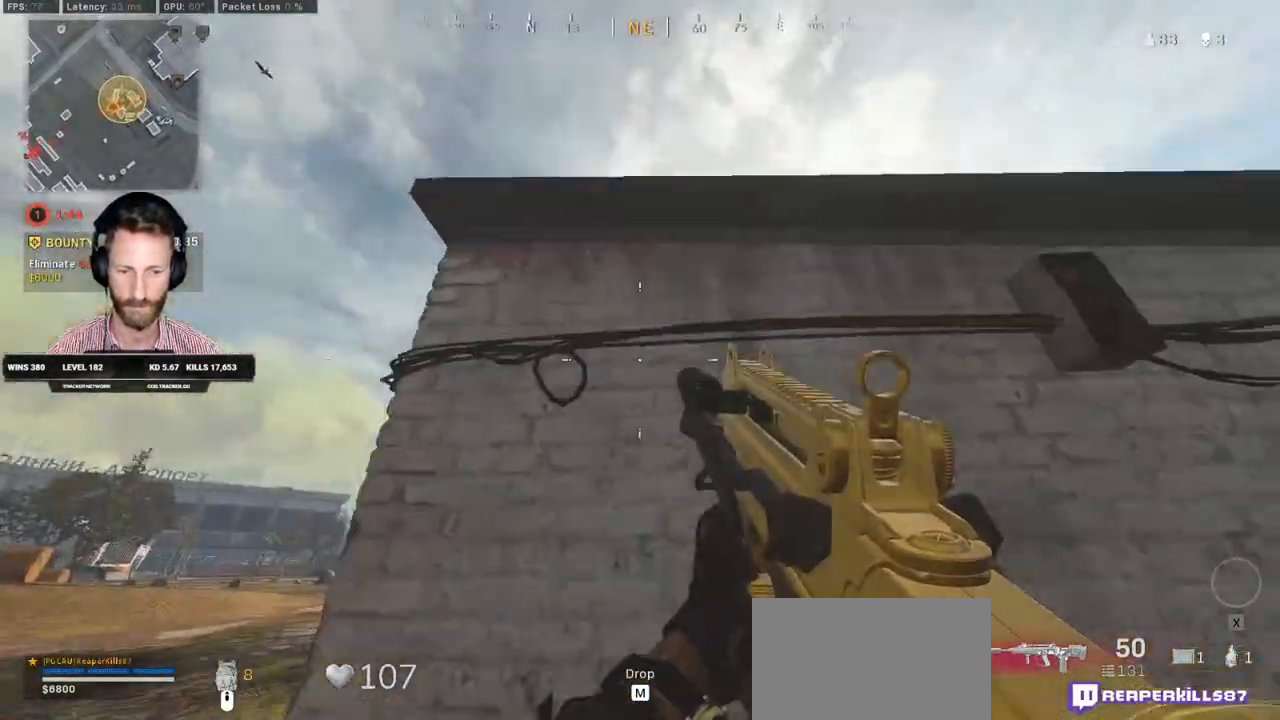
{"keys": [], "mouse": [], "events": [[17, "space", "up"], [17, "w", "up"], [300, "a", "up"]]}
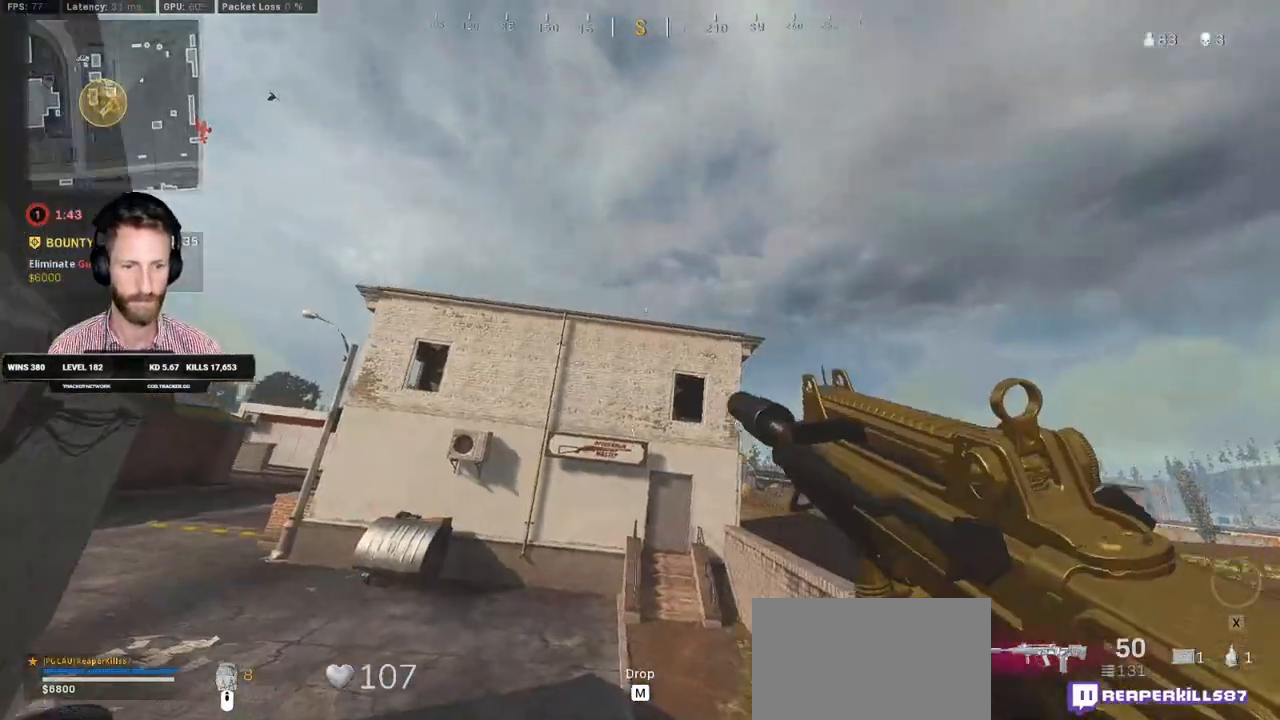
{"keys": ["a", "w"], "mouse": [], "events": [[67, "w", "down"], [83, "a", "down"], [133, "space", "down"], [167, "a", "up"], [233, "space", "up"], [283, "space", "down"], [400, "space", "up"], [433, "a", "down"]]}